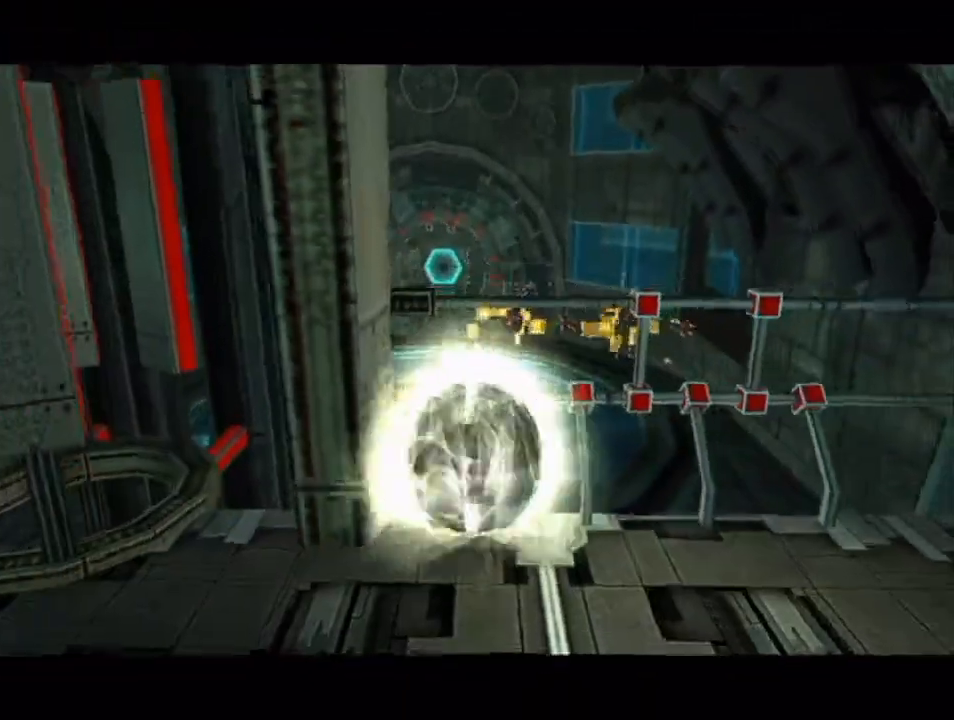
Gameplay with a controller (Nintendo layout); each line is a JSON object with the inputs held at the frame after it. "events" lists button and stick changes between this image and that frame as [ms after this image, input, new state], when the widget could be followed in between. Not read: L3 R3.
{"buttons": [], "left_stick": "up", "right_stick": "center", "events": [[217, "A", "down"], [283, "A", "up"]]}
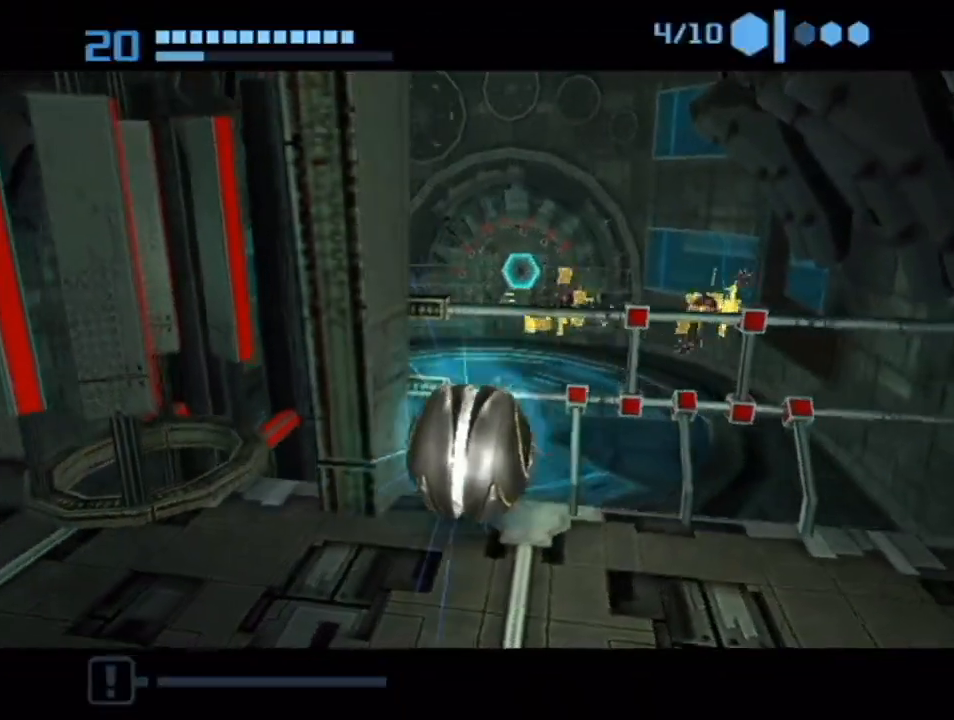
{"buttons": [], "left_stick": "up", "right_stick": "center", "events": [[250, "left_stick", "up-right"], [467, "left_stick", "up"]]}
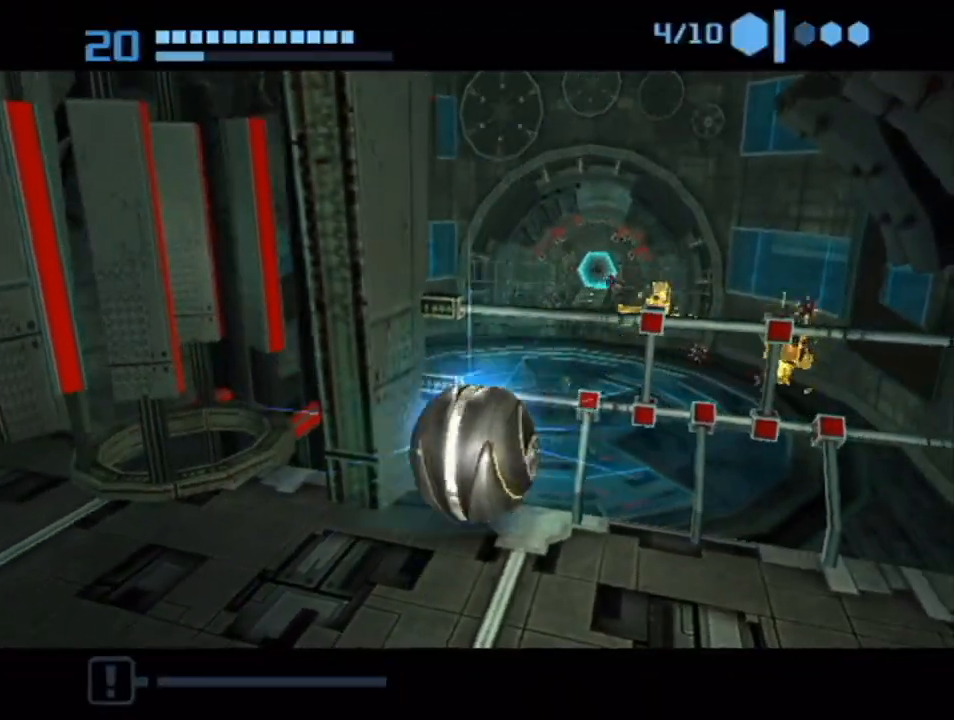
{"buttons": [], "left_stick": "up", "right_stick": "center", "events": [[350, "left_stick", "up-right"], [500, "left_stick", "up"]]}
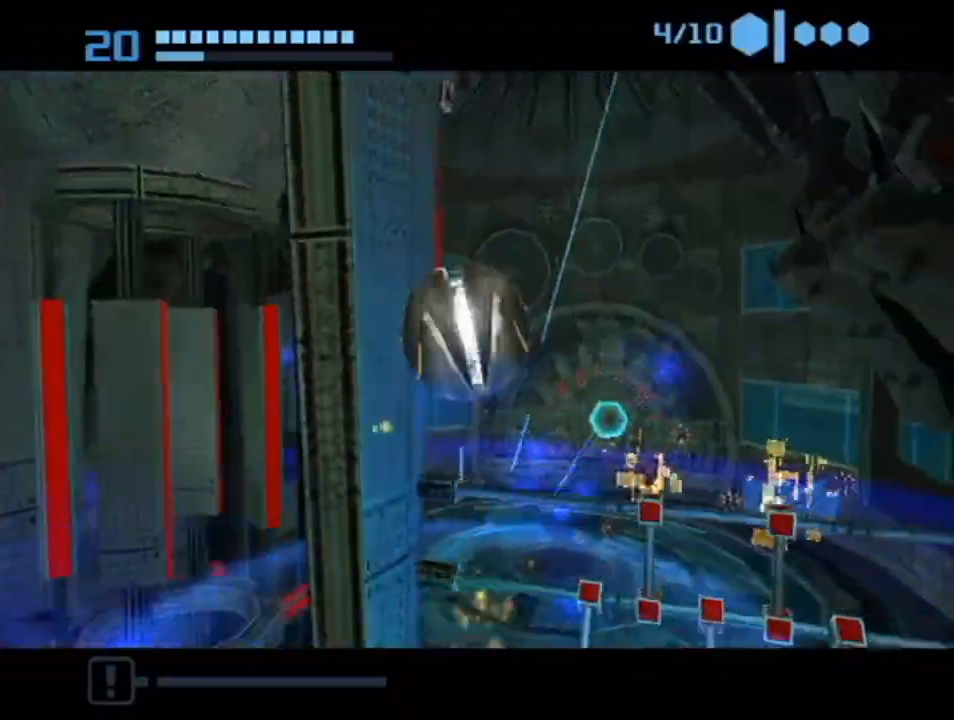
{"buttons": ["B"], "left_stick": "up", "right_stick": "center", "events": [[283, "B", "down"]]}
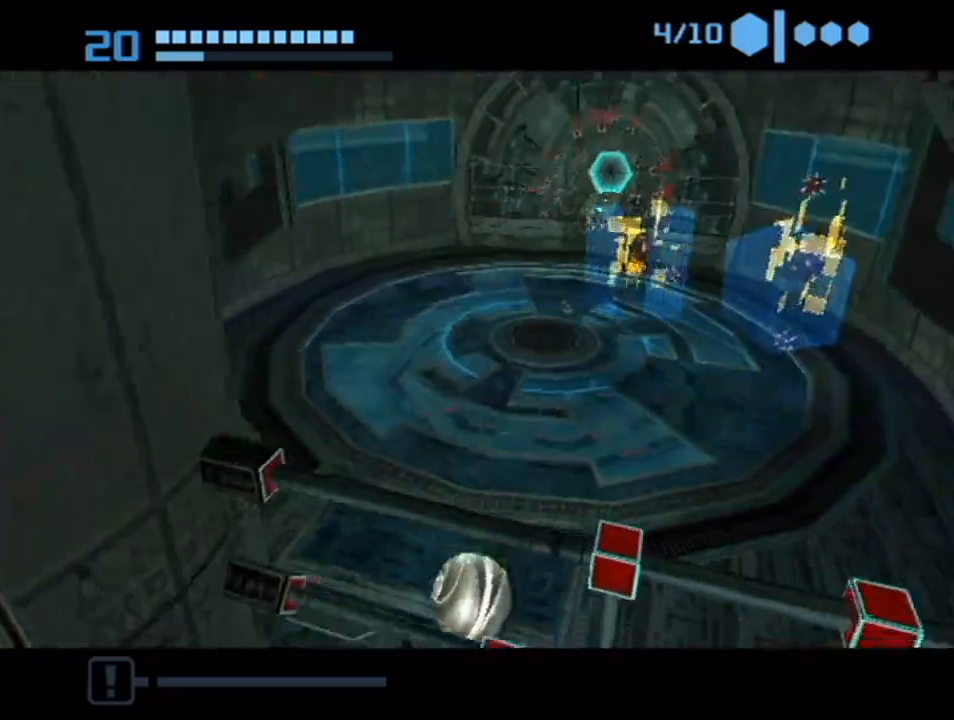
{"buttons": [], "left_stick": "up", "right_stick": "center", "events": [[350, "left_stick", "up-right"], [467, "B", "up"], [467, "left_stick", "up"]]}
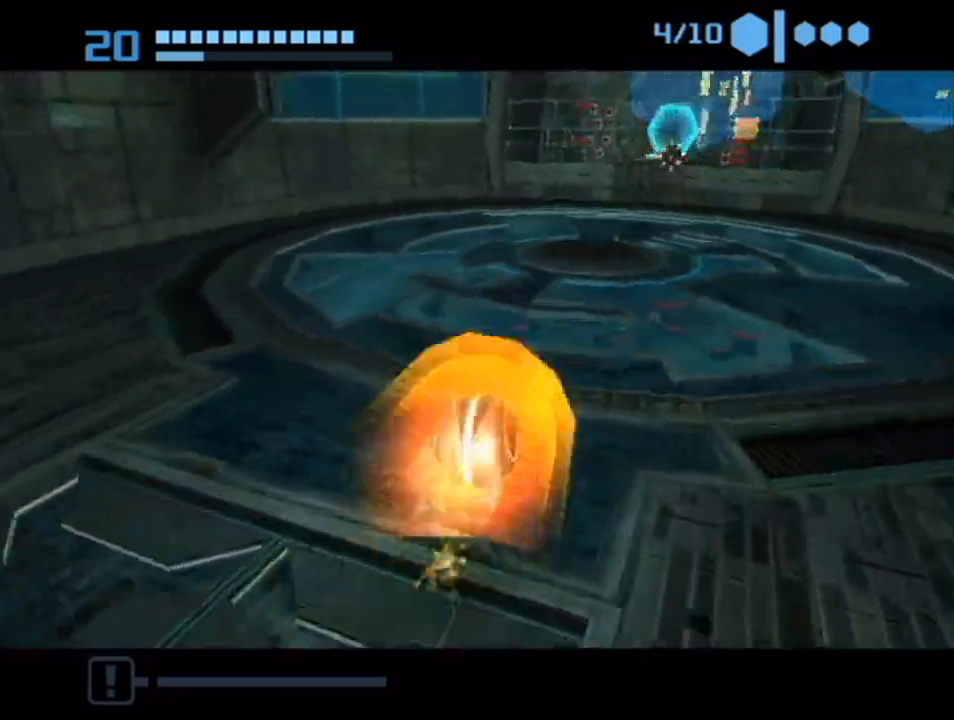
{"buttons": [], "left_stick": "up", "right_stick": "center", "events": [[33, "B", "down"], [217, "left_stick", "up-right"], [433, "B", "up"], [433, "left_stick", "up"]]}
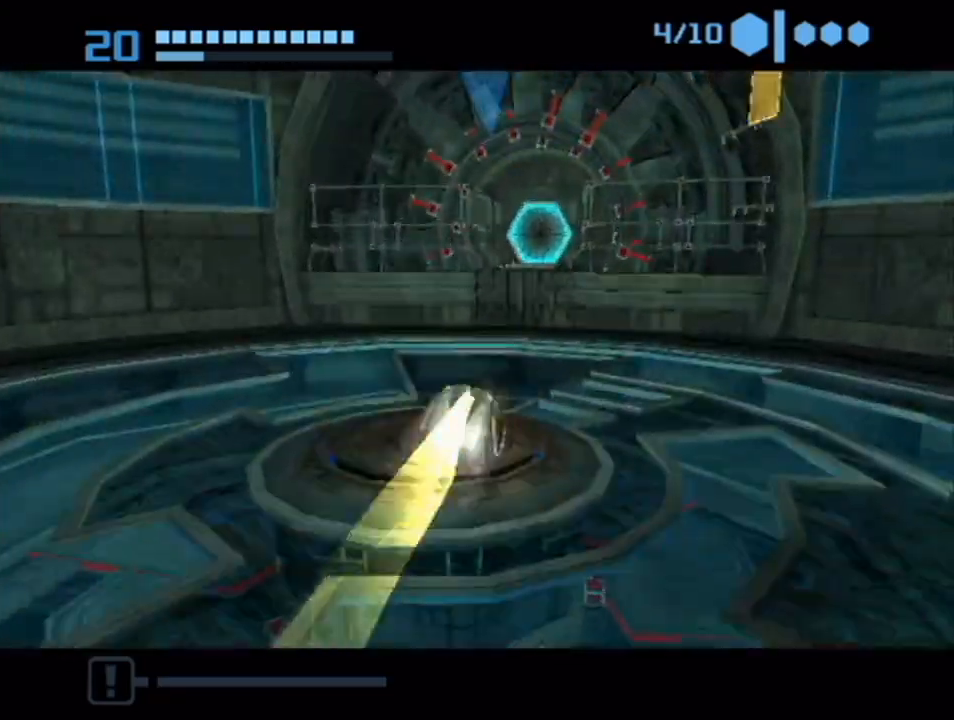
{"buttons": [], "left_stick": "up", "right_stick": "center", "events": [[67, "X", "down"], [183, "X", "up"]]}
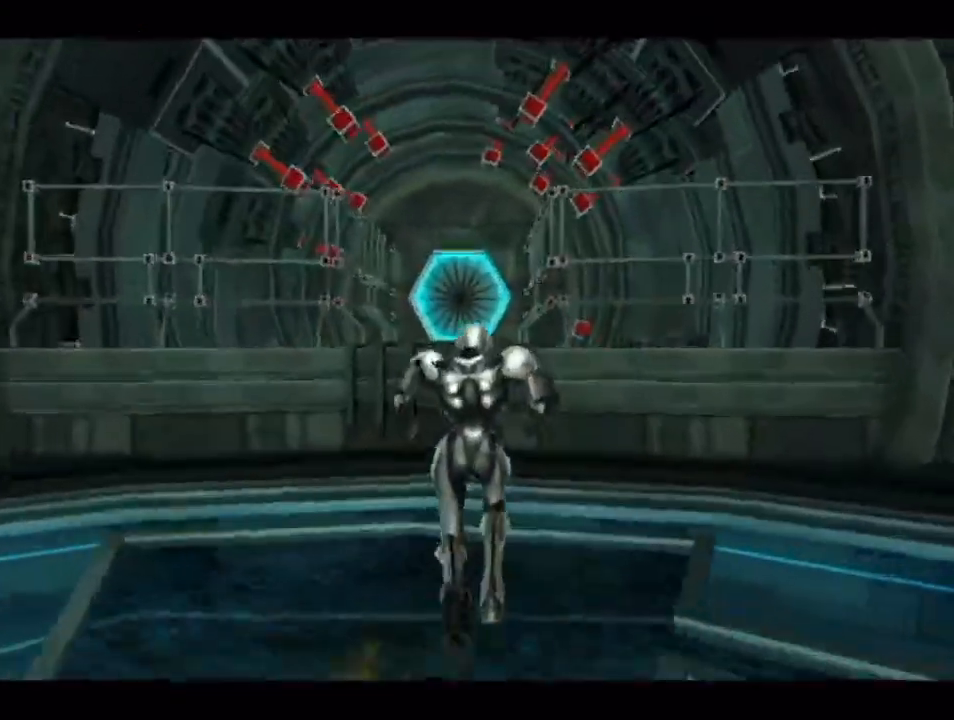
{"buttons": [], "left_stick": "up-left", "right_stick": "center", "events": [[217, "left_stick", "up-left"]]}
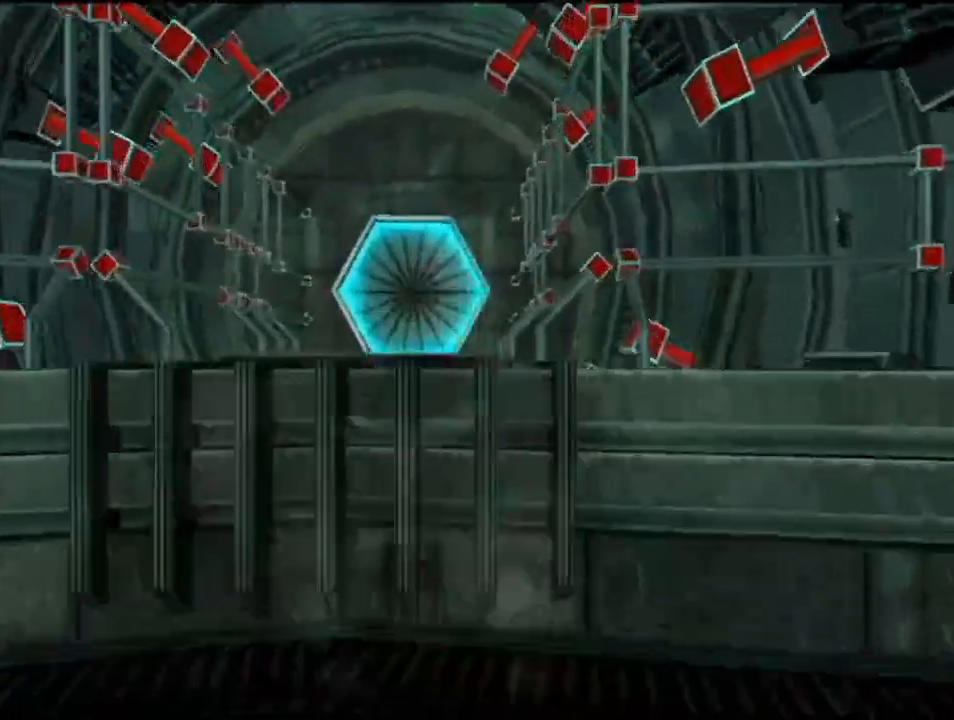
{"buttons": ["B", "L1"], "left_stick": "down", "right_stick": "center", "events": [[100, "left_stick", "down-left"], [150, "L1", "down"], [183, "left_stick", "down"], [467, "B", "down"]]}
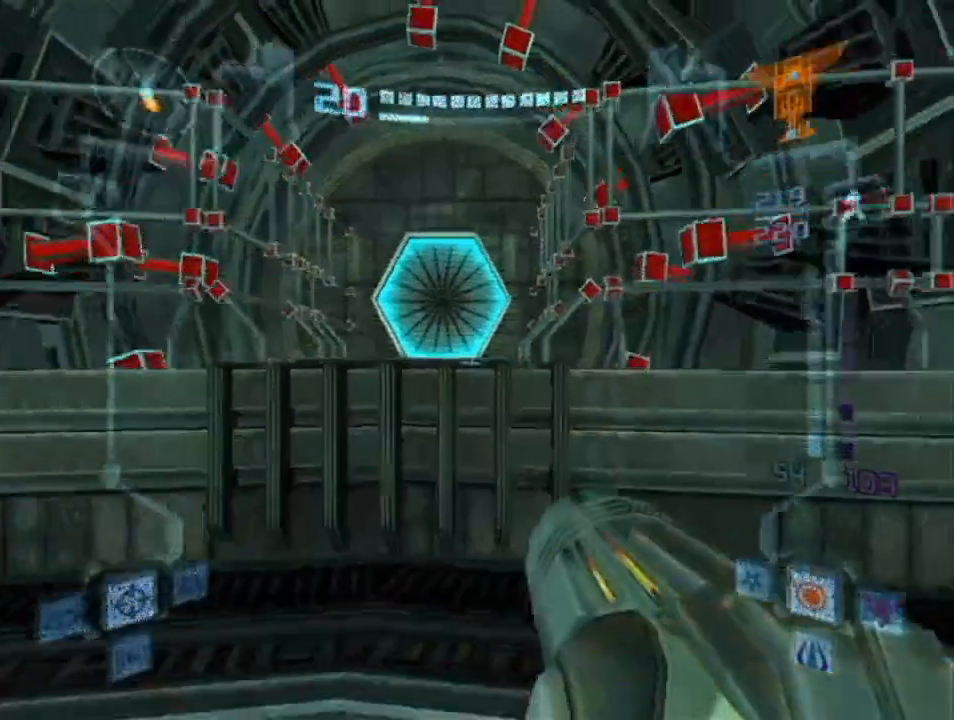
{"buttons": ["L1", "R1"], "left_stick": "up-right", "right_stick": "center", "events": [[33, "R1", "down"], [67, "left_stick", "up-left"], [100, "B", "up"], [133, "left_stick", "up"], [433, "left_stick", "up-right"]]}
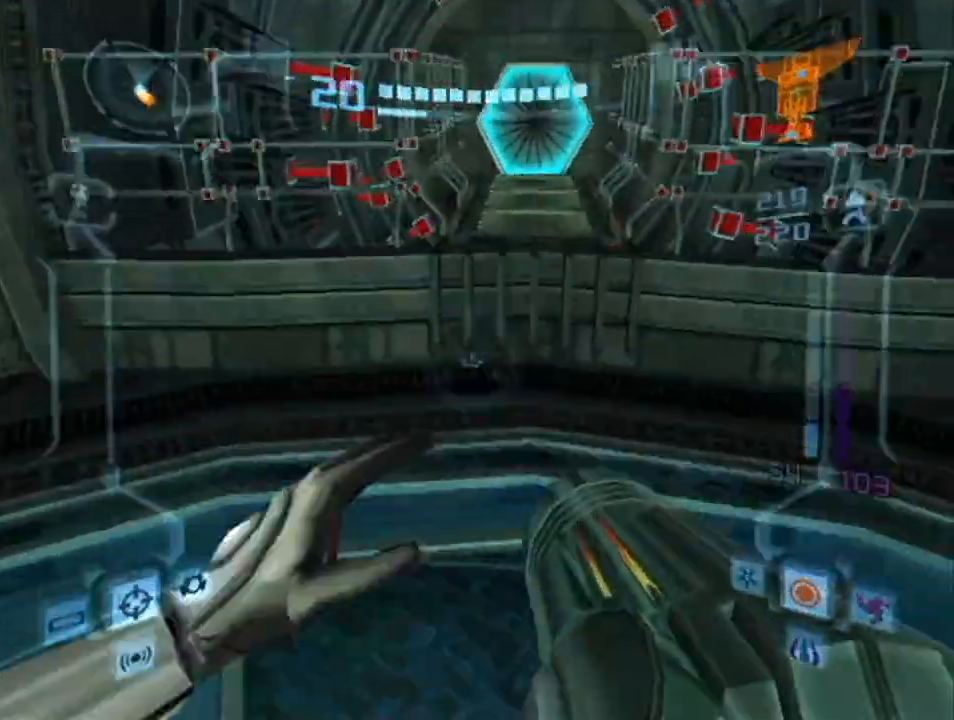
{"buttons": ["L1"], "left_stick": "down", "right_stick": "center", "events": [[333, "R1", "up"], [433, "left_stick", "down"]]}
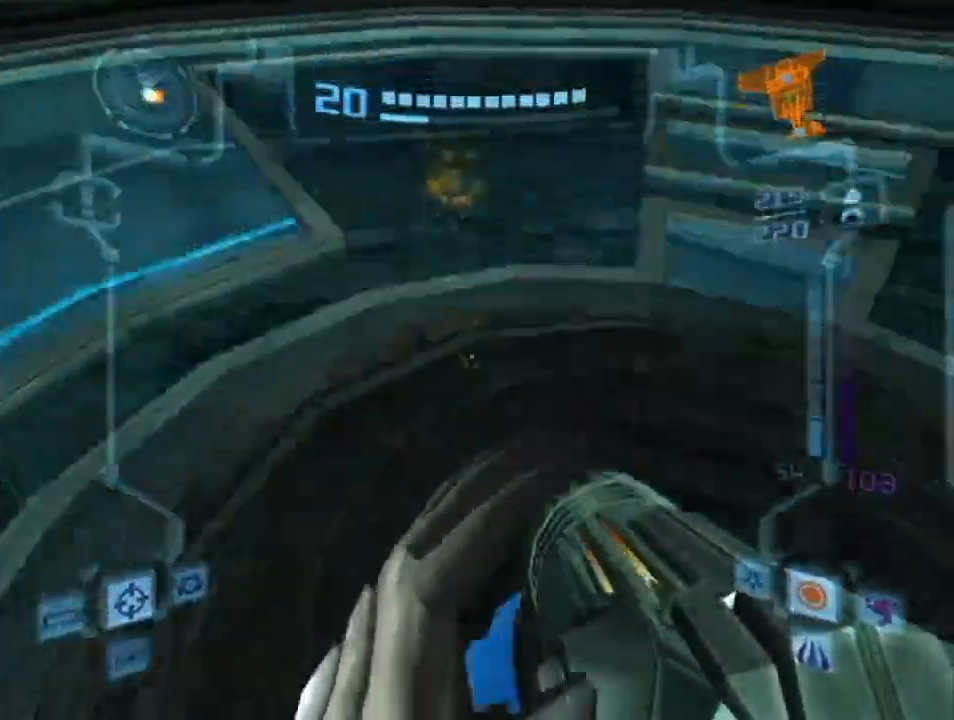
{"buttons": ["L1", "R1"], "left_stick": "up", "right_stick": "center", "events": [[67, "right_stick", "right"], [100, "left_stick", "down-left"], [167, "right_stick", "center"], [250, "left_stick", "left"], [333, "B", "down"], [467, "left_stick", "up"], [500, "B", "up"], [500, "R1", "down"]]}
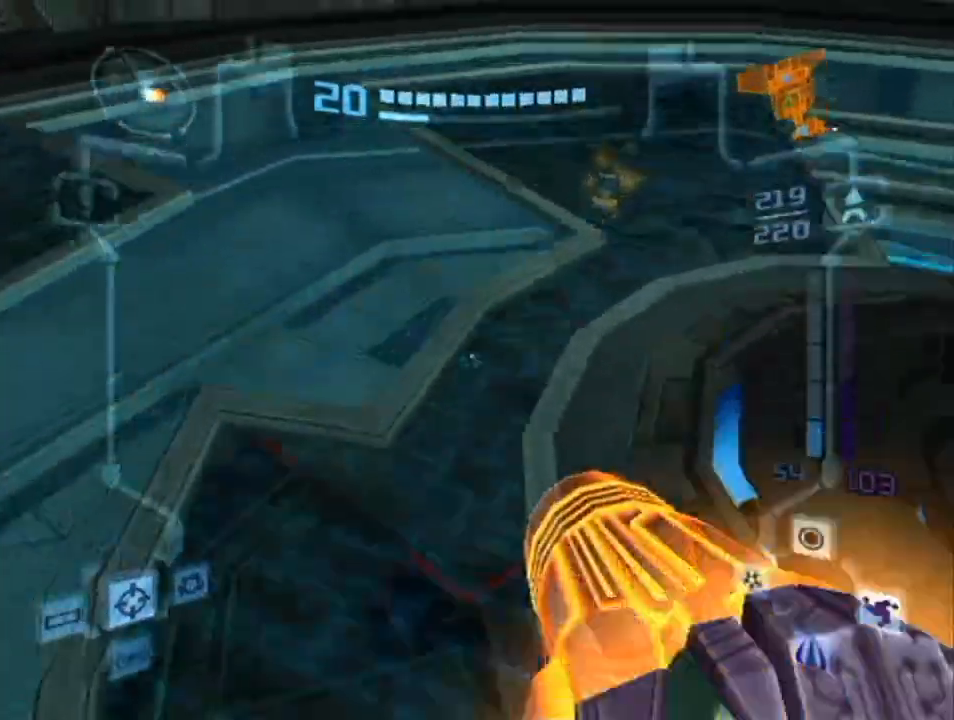
{"buttons": ["A", "L1", "R1"], "left_stick": "right", "right_stick": "center", "events": [[100, "left_stick", "right"], [250, "A", "down"]]}
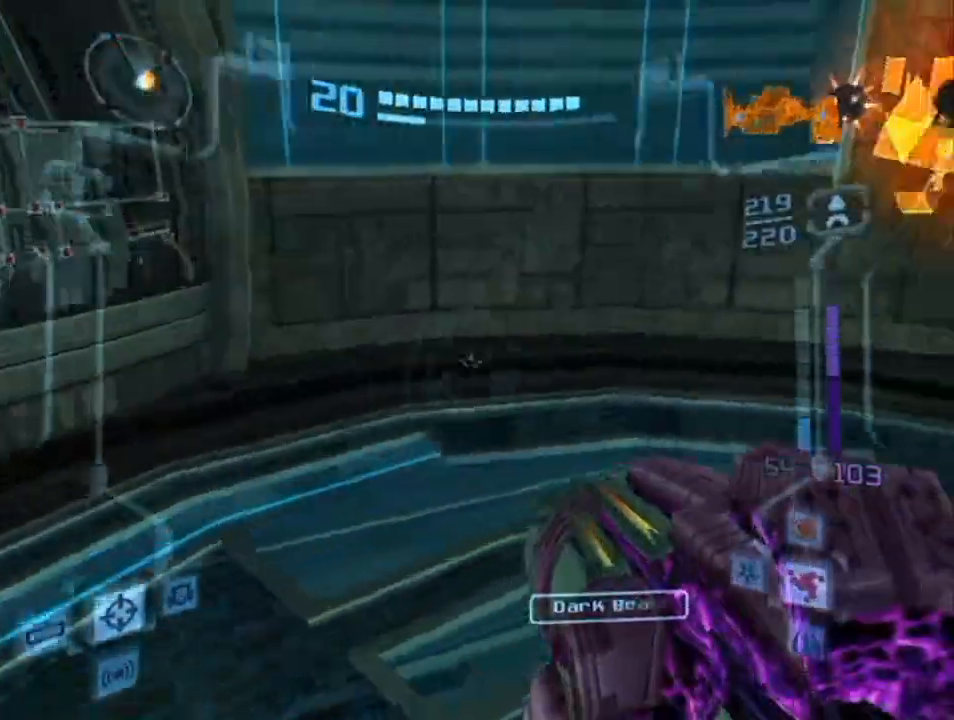
{"buttons": ["A", "L1", "R1"], "left_stick": "down", "right_stick": "center", "events": [[250, "left_stick", "down-right"], [450, "left_stick", "down"]]}
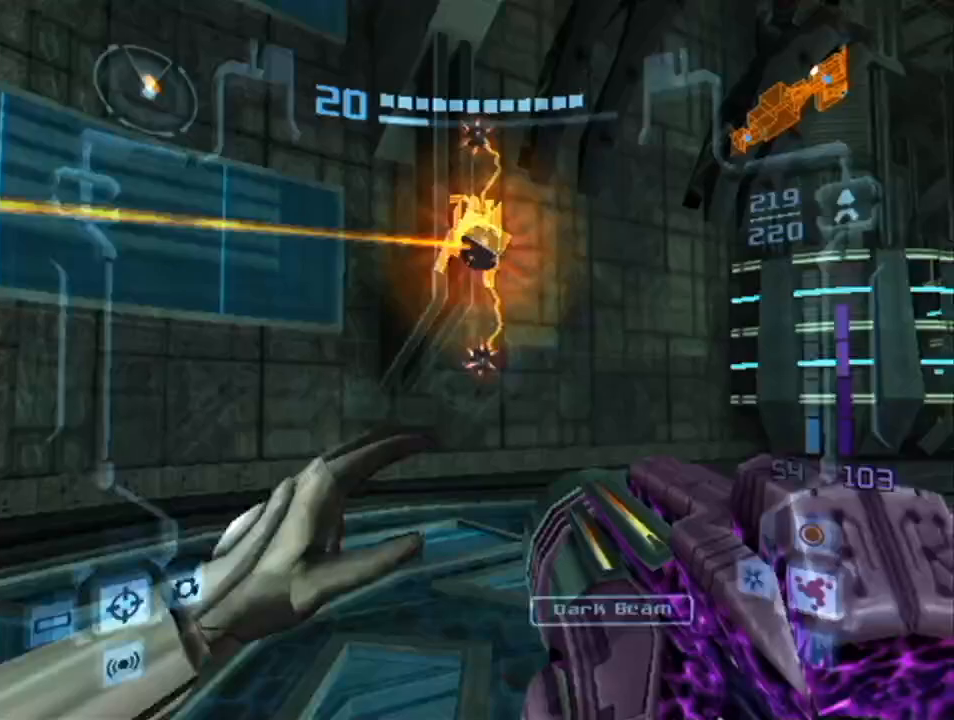
{"buttons": ["A", "L1"], "left_stick": "down-right", "right_stick": "center", "events": [[133, "R1", "up"], [133, "left_stick", "down-right"], [183, "B", "down"], [333, "B", "up"]]}
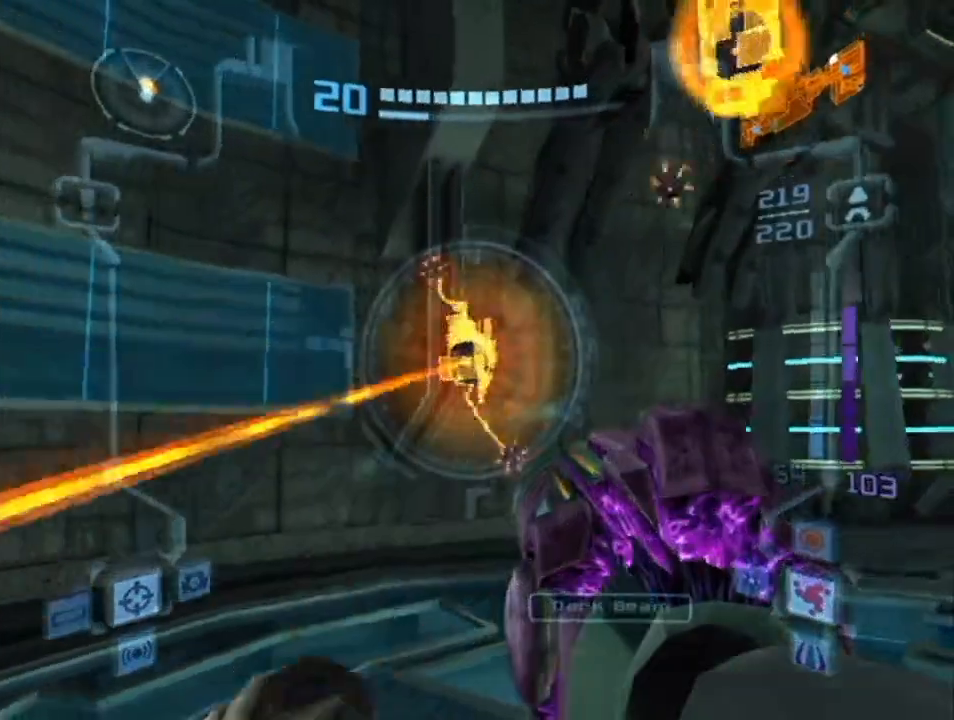
{"buttons": ["L1"], "left_stick": "right", "right_stick": "center", "events": [[100, "A", "up"], [100, "left_stick", "right"], [150, "A", "down"], [433, "A", "up"]]}
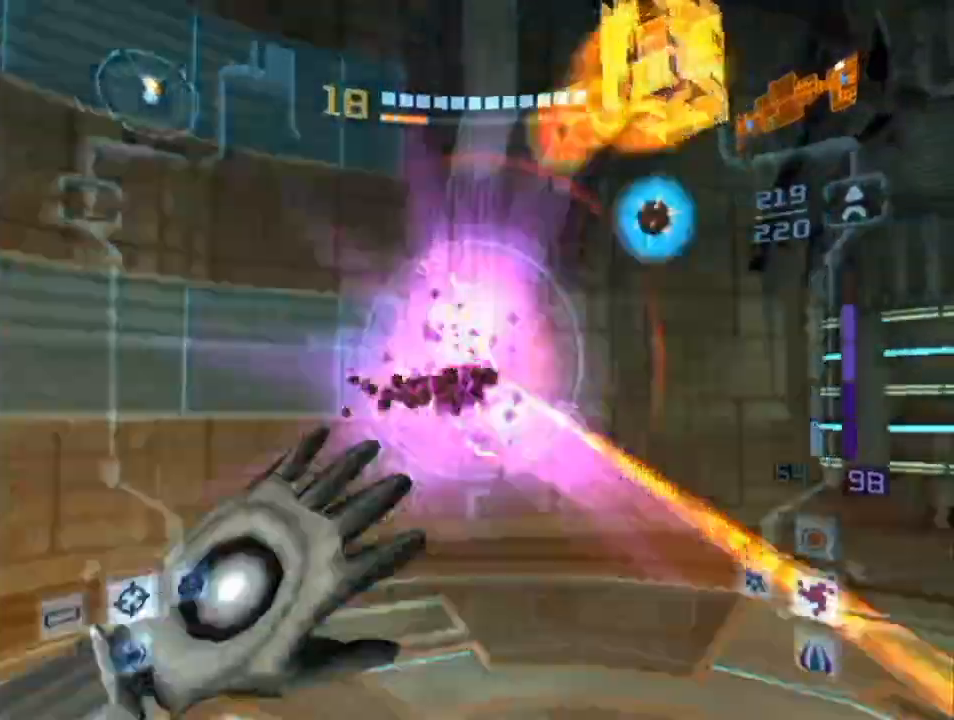
{"buttons": ["L1"], "left_stick": "right", "right_stick": "center", "events": [[67, "Y", "down"], [67, "left_stick", "down-left"], [100, "Y", "up"], [150, "Y", "down"], [217, "Y", "up"], [283, "Y", "down"], [317, "Y", "up"], [350, "left_stick", "down-right"], [367, "Y", "down"], [433, "Y", "up"], [483, "left_stick", "right"]]}
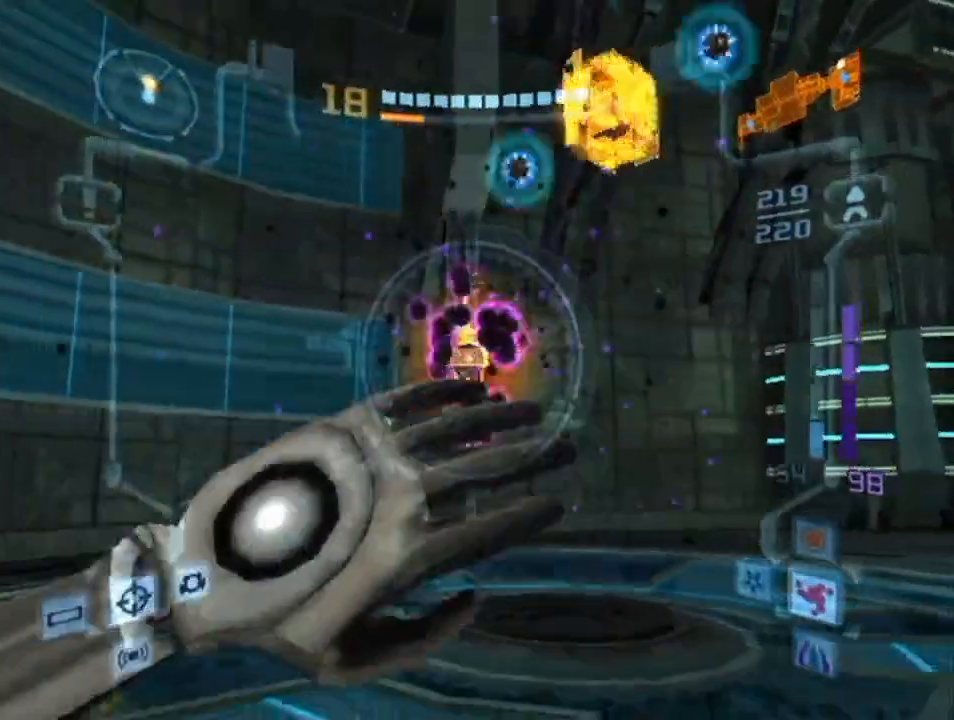
{"buttons": ["B", "L1"], "left_stick": "up-right", "right_stick": "center", "events": [[33, "Y", "down"], [67, "Y", "up"], [133, "Y", "down"], [183, "Y", "up"], [200, "left_stick", "up-right"], [250, "Y", "down"], [317, "Y", "up"], [467, "B", "down"]]}
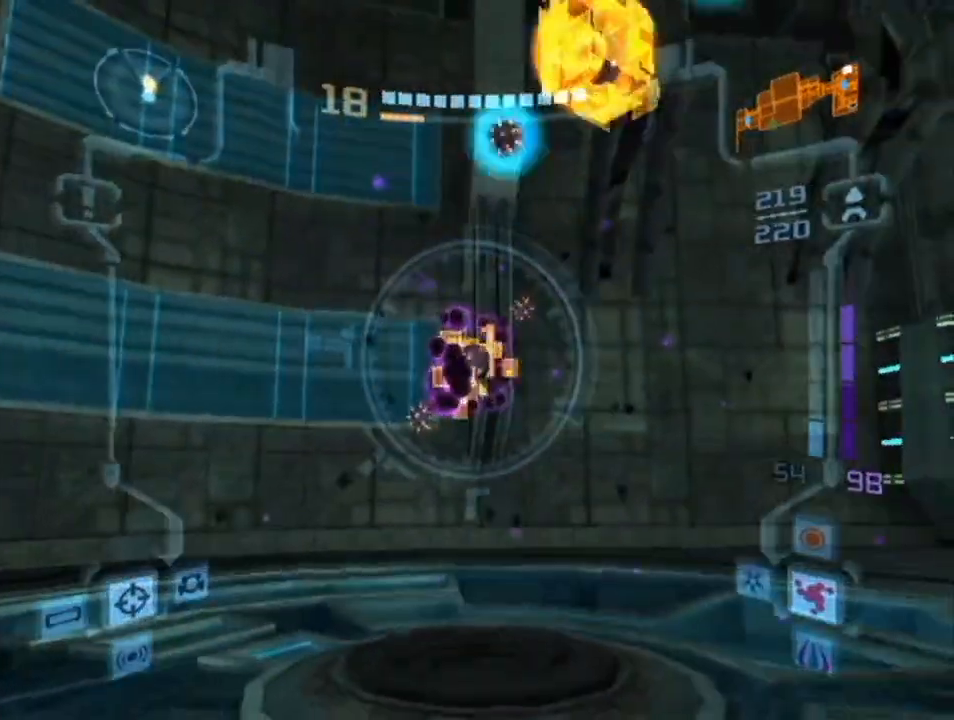
{"buttons": ["L1"], "left_stick": "up-right", "right_stick": "center", "events": [[100, "B", "up"], [317, "Y", "down"], [383, "Y", "up"], [433, "Y", "down"], [500, "Y", "up"]]}
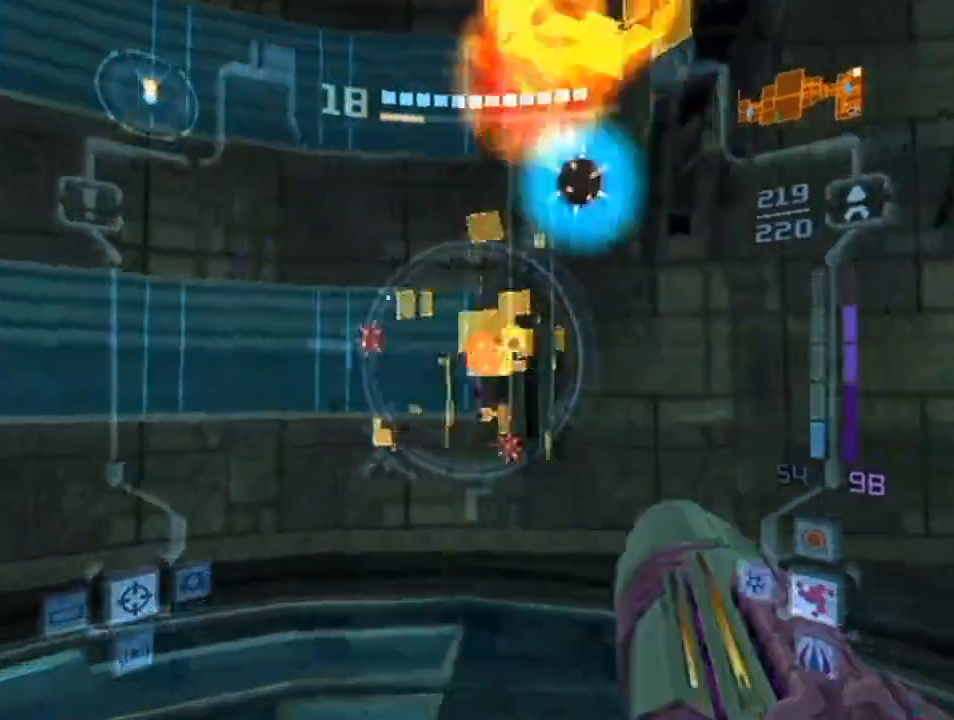
{"buttons": ["Y", "L1"], "left_stick": "up-right", "right_stick": "center", "events": [[67, "Y", "down"], [167, "Y", "up"], [217, "Y", "down"], [283, "Y", "up"], [350, "Y", "down"], [400, "Y", "up"], [467, "Y", "down"]]}
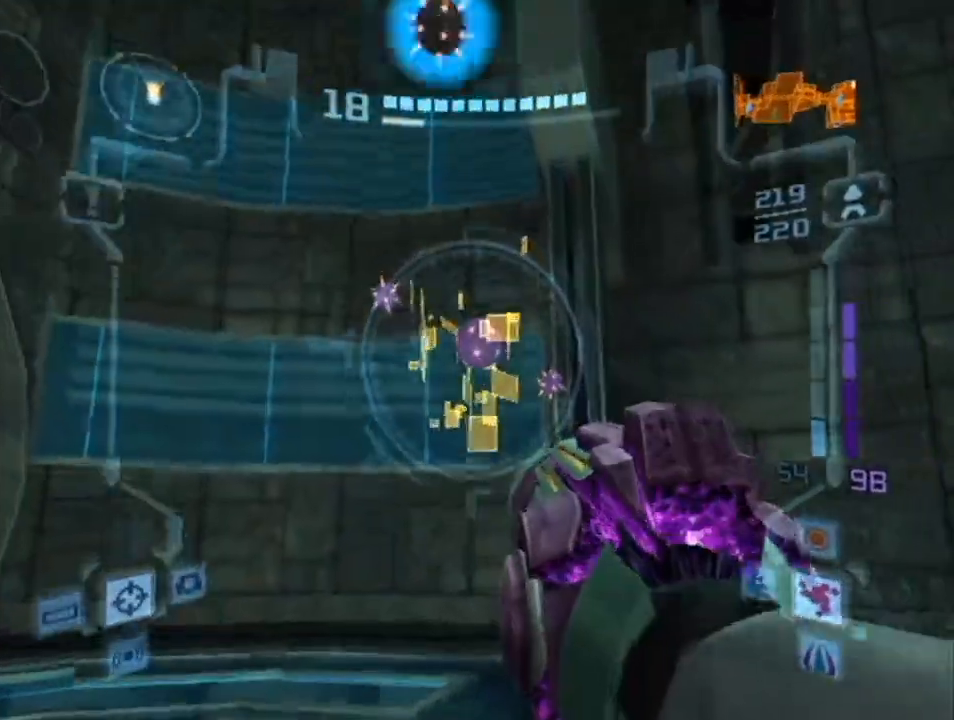
{"buttons": ["A", "L1"], "left_stick": "left", "right_stick": "center", "events": [[33, "Y", "up"], [67, "Y", "down"], [167, "Y", "up"], [283, "A", "down"], [283, "left_stick", "left"]]}
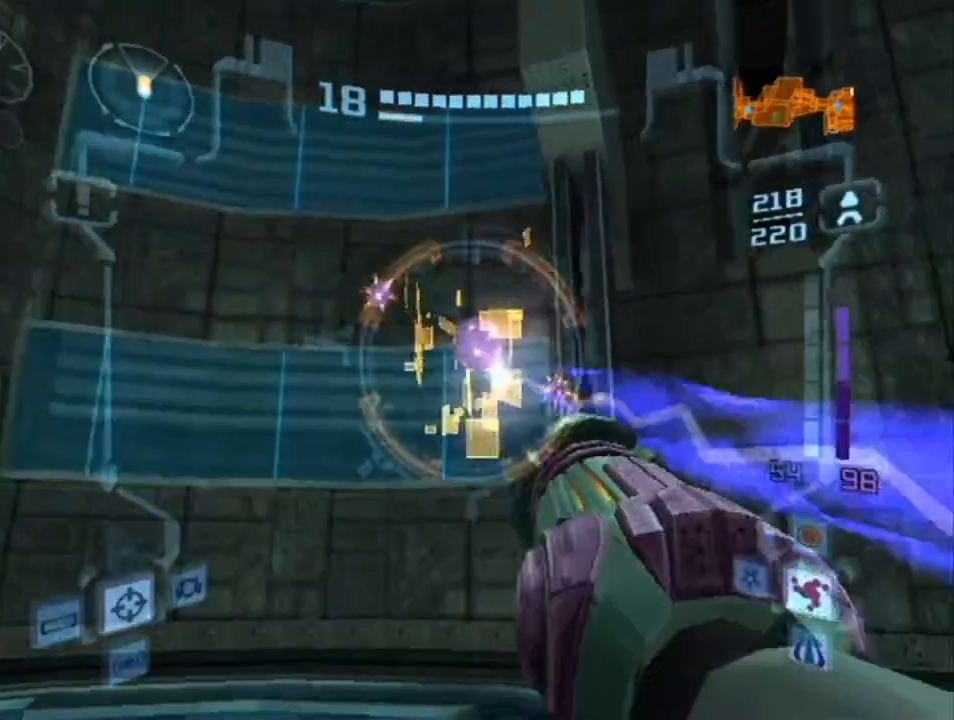
{"buttons": ["A", "L1", "R1"], "left_stick": "down", "right_stick": "center", "events": [[50, "left_stick", "down-left"], [217, "R1", "down"], [250, "left_stick", "down"]]}
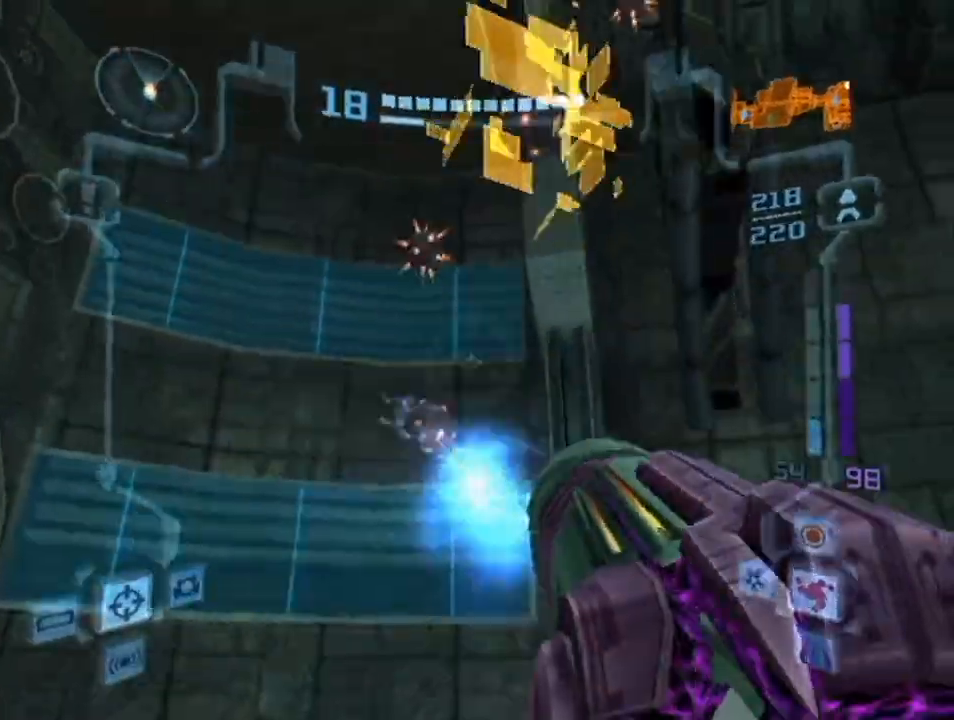
{"buttons": ["A", "L1"], "left_stick": "down-left", "right_stick": "center", "events": [[383, "R1", "up"], [417, "left_stick", "down-left"]]}
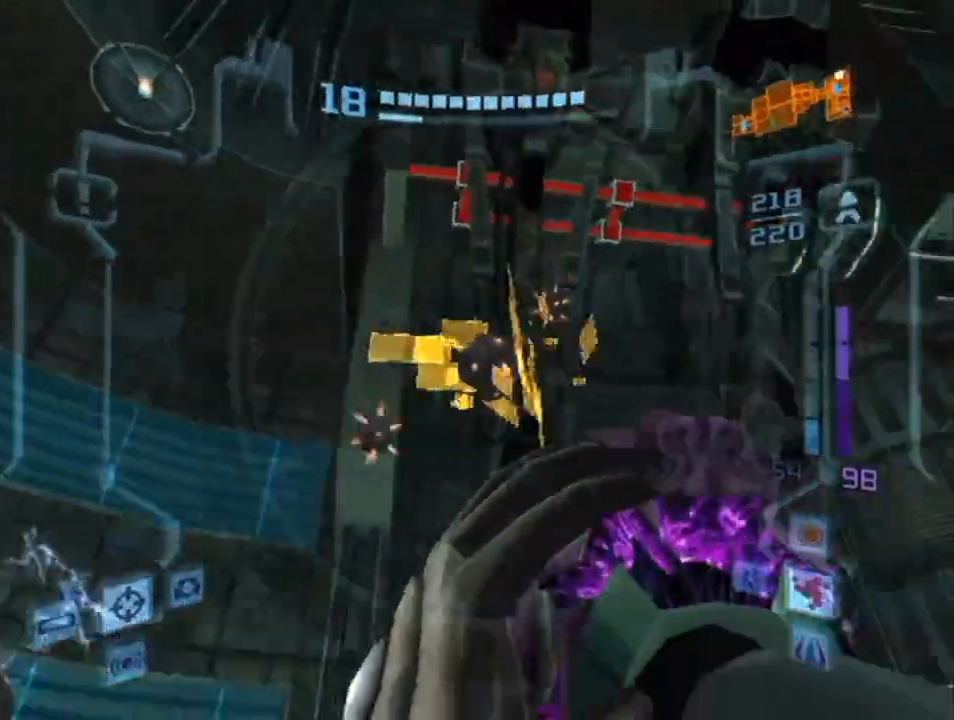
{"buttons": ["L1"], "left_stick": "up", "right_stick": "center", "events": [[67, "B", "down"], [133, "left_stick", "up-left"], [183, "left_stick", "up"], [250, "B", "up"], [367, "A", "up"]]}
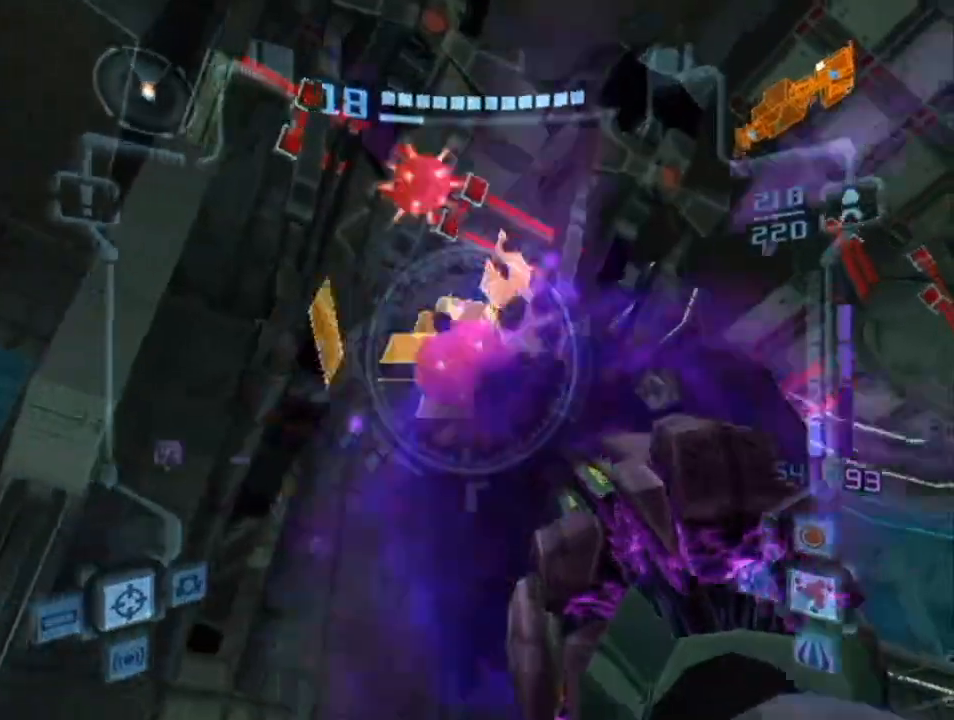
{"buttons": ["L1"], "left_stick": "down", "right_stick": "center", "events": [[67, "Y", "down"], [133, "Y", "up"], [150, "Y", "down"], [250, "Y", "up"], [283, "Y", "down"], [283, "left_stick", "left"], [333, "Y", "up"], [333, "left_stick", "down"], [417, "Y", "down"], [500, "Y", "up"]]}
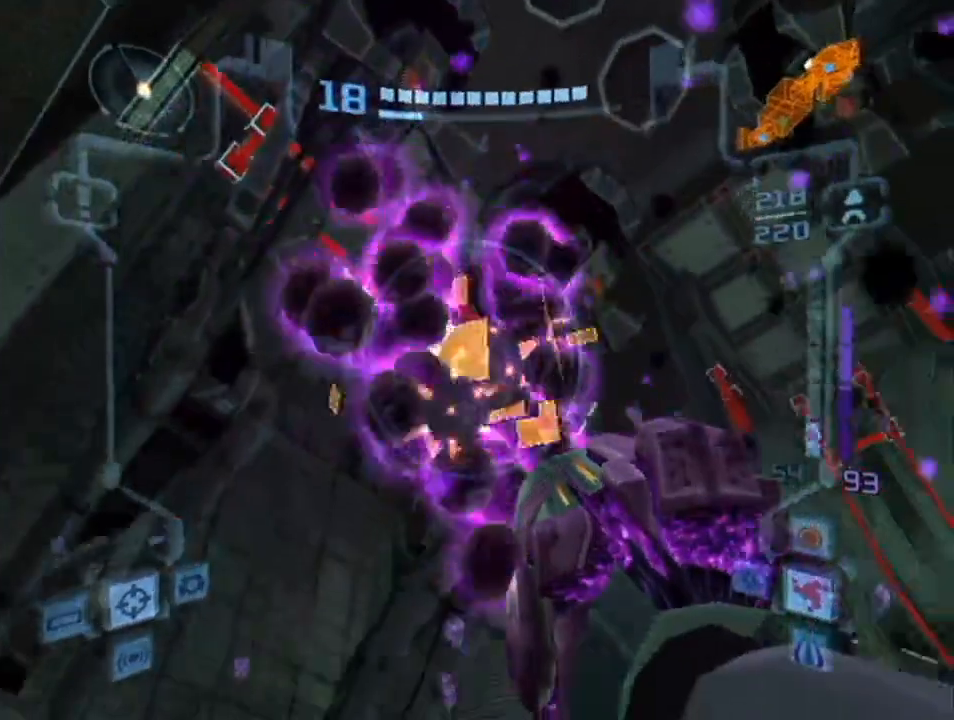
{"buttons": ["L1"], "left_stick": "down-left", "right_stick": "center", "events": [[33, "Y", "down"], [133, "Y", "up"], [150, "Y", "down"], [250, "Y", "up"], [383, "left_stick", "down-left"]]}
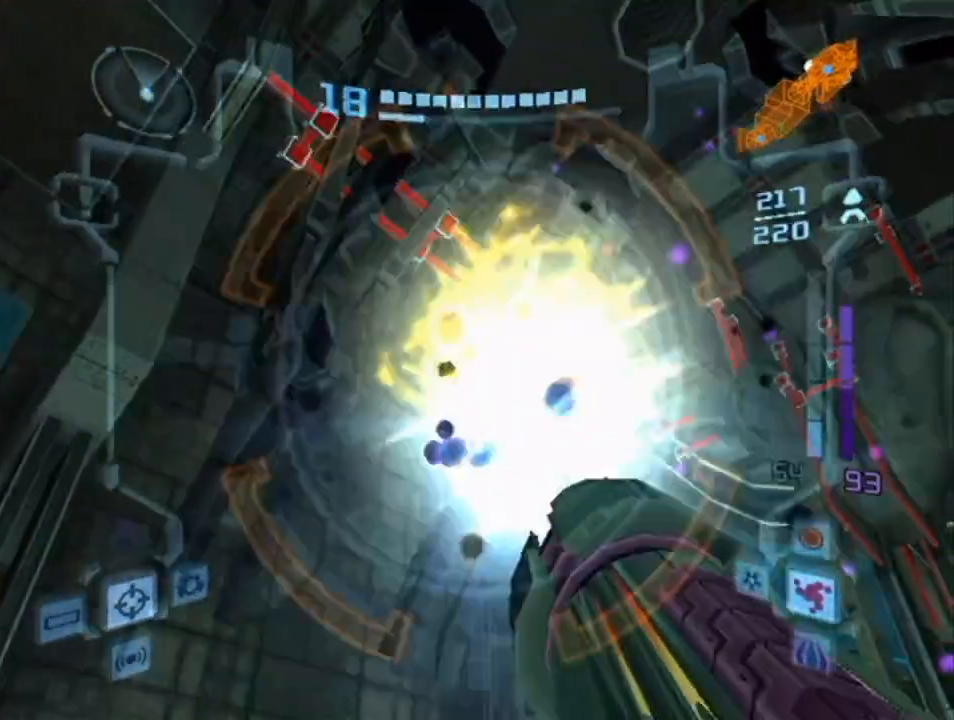
{"buttons": ["L1"], "left_stick": "down", "right_stick": "up", "events": [[467, "left_stick", "down"], [500, "right_stick", "up"]]}
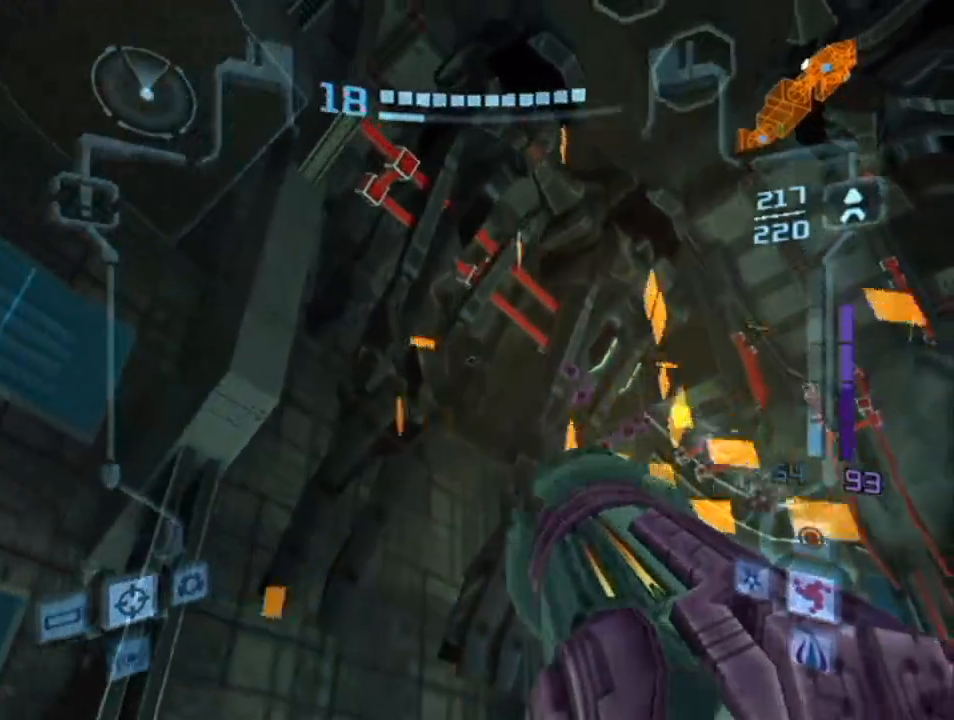
{"buttons": ["DPAD_DOWN"], "left_stick": "down-right", "right_stick": "center", "events": [[183, "right_stick", "center"], [250, "L1", "up"], [433, "DPAD_DOWN", "down"], [467, "DPAD_LEFT", "down"], [467, "left_stick", "down-right"], [500, "DPAD_LEFT", "up"]]}
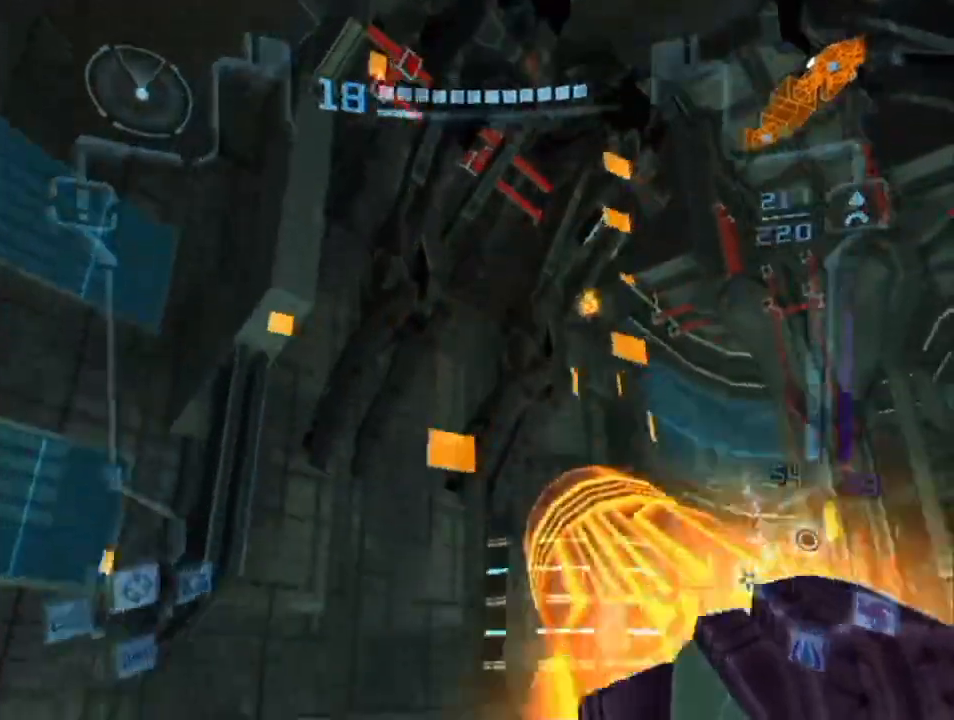
{"buttons": ["R1"], "left_stick": "down", "right_stick": "center", "events": [[33, "DPAD_DOWN", "up"], [150, "R1", "down"], [417, "left_stick", "down"]]}
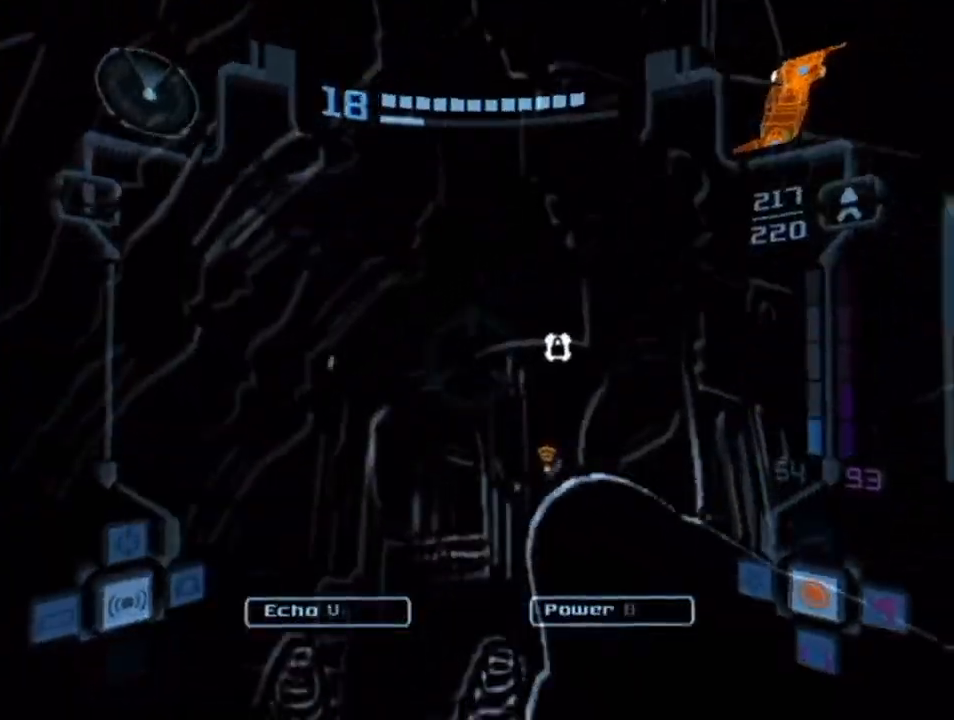
{"buttons": ["L1"], "left_stick": "left", "right_stick": "center", "events": [[67, "left_stick", "down-right"], [100, "L1", "down"], [133, "R1", "up"], [167, "left_stick", "center"], [217, "left_stick", "up-left"], [283, "left_stick", "left"], [400, "left_stick", "down-left"], [500, "left_stick", "left"]]}
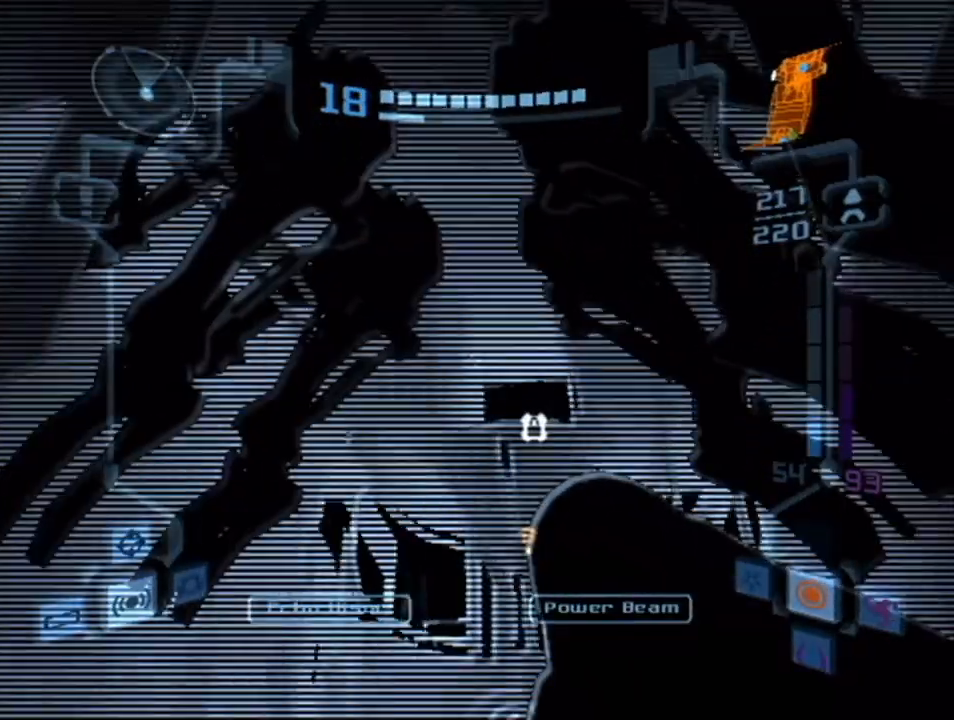
{"buttons": ["L1"], "left_stick": "down", "right_stick": "center", "events": [[250, "B", "down"], [250, "left_stick", "center"], [467, "left_stick", "down"], [500, "B", "up"]]}